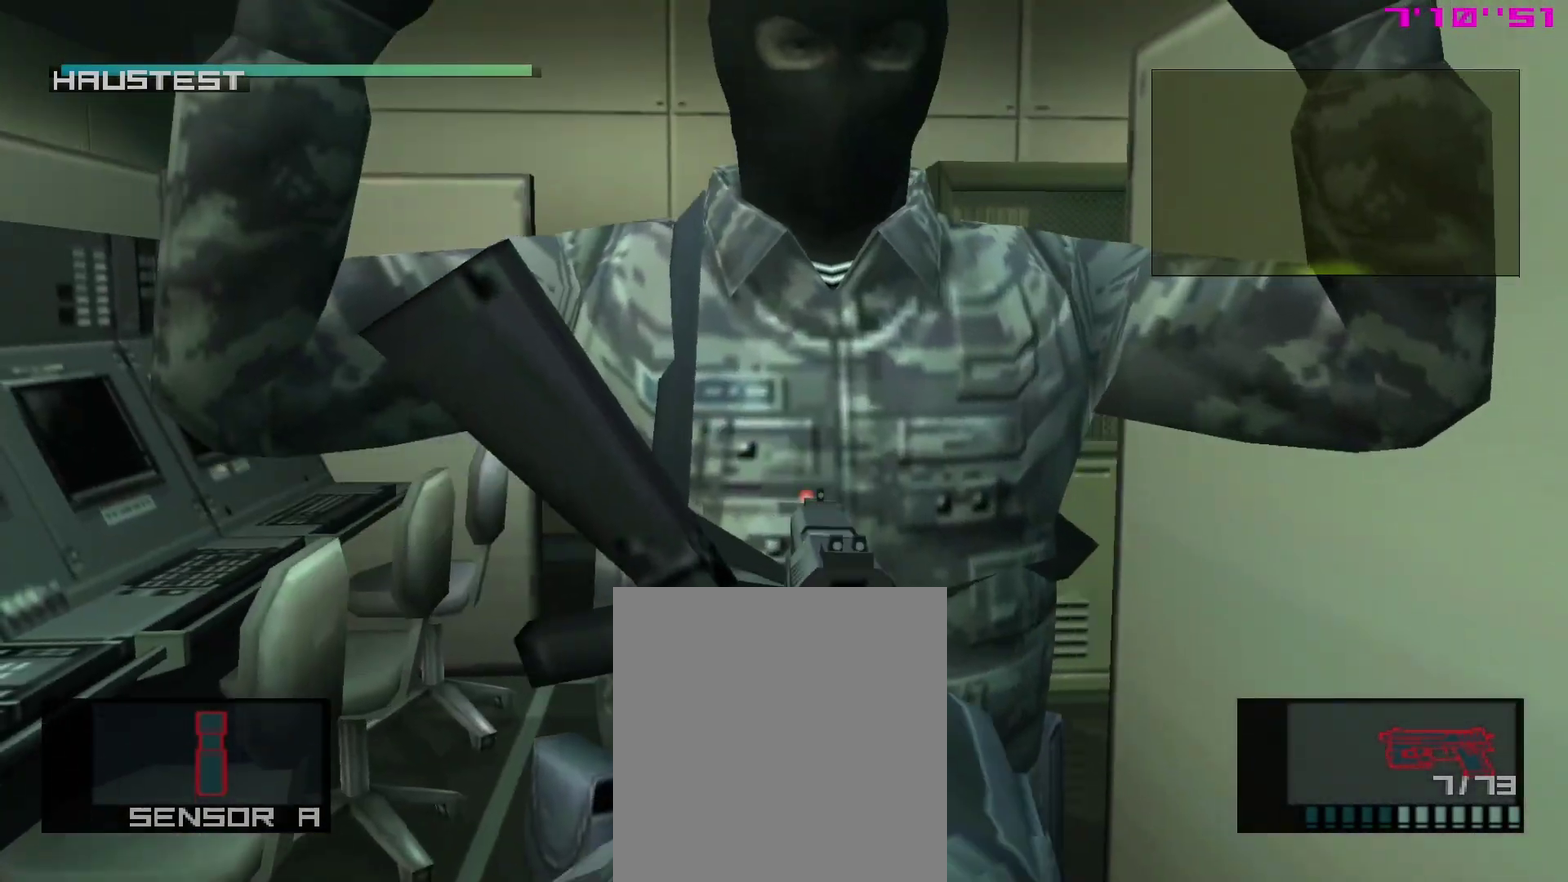
Gameplay with a controller (PlayStation layout); each line is a JSON object with the inputs held at the frame after it (dt_ms = milliseconds from this image to that frame). "events" lists button and stick changes between this image and that frame as [ms after this image, input, new state], when the widget could be followed in between. This overlay highlights the sticks when they move; stick clicks (L3 R3) are not distinguishable. Not read: L3 R3.
{"dt_ms": 500, "buttons": ["SQUARE", "R1"], "left_stick": "center", "right_stick": "center"}
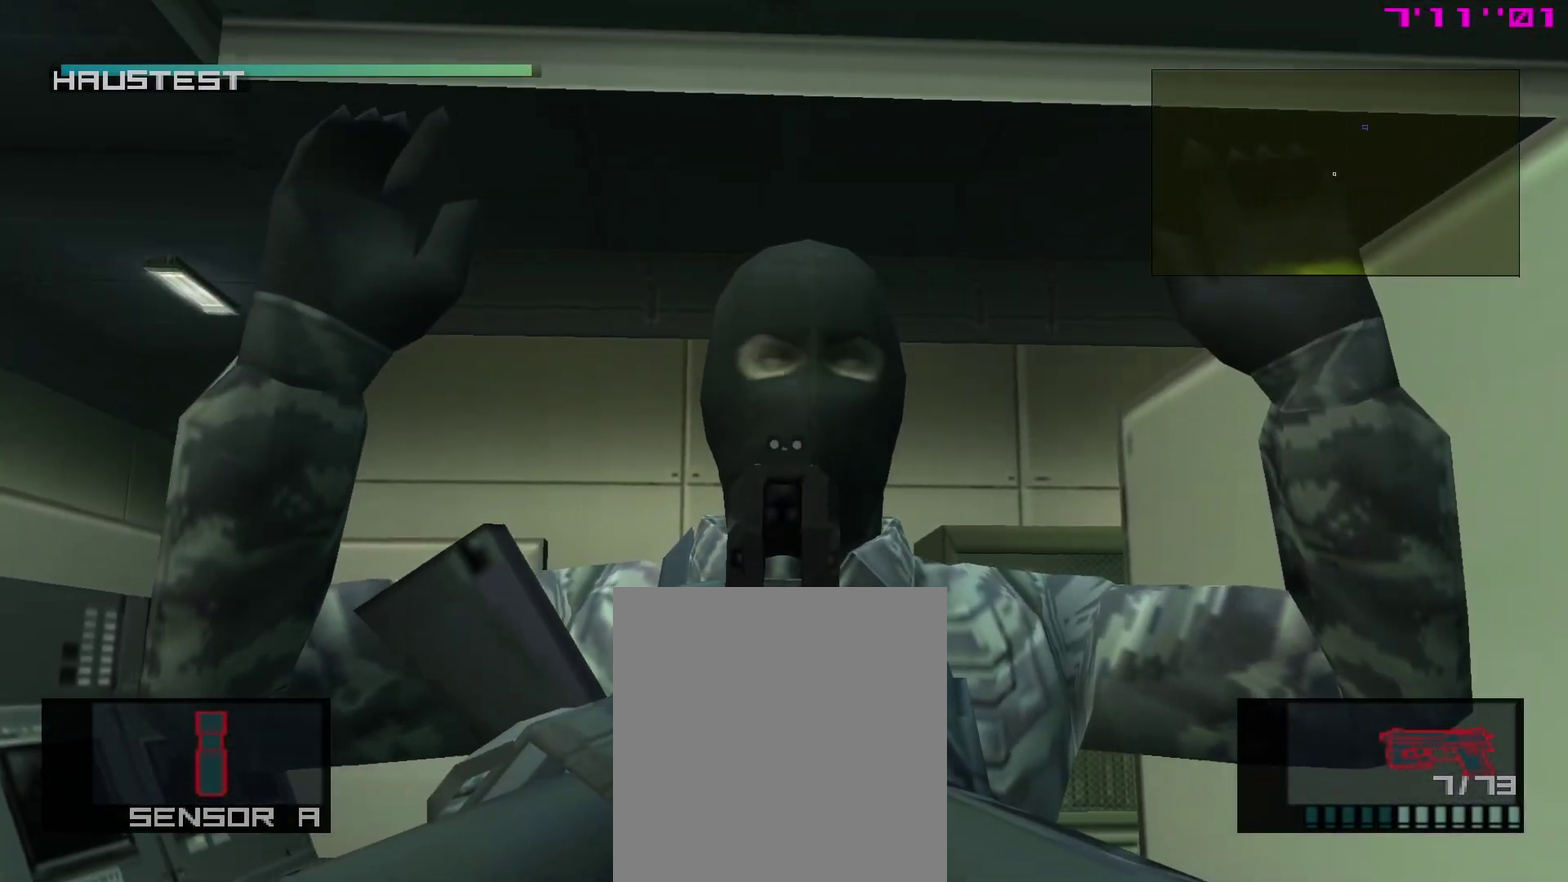
{"dt_ms": 300, "buttons": ["SQUARE", "R1"], "left_stick": "center", "right_stick": "center", "events": []}
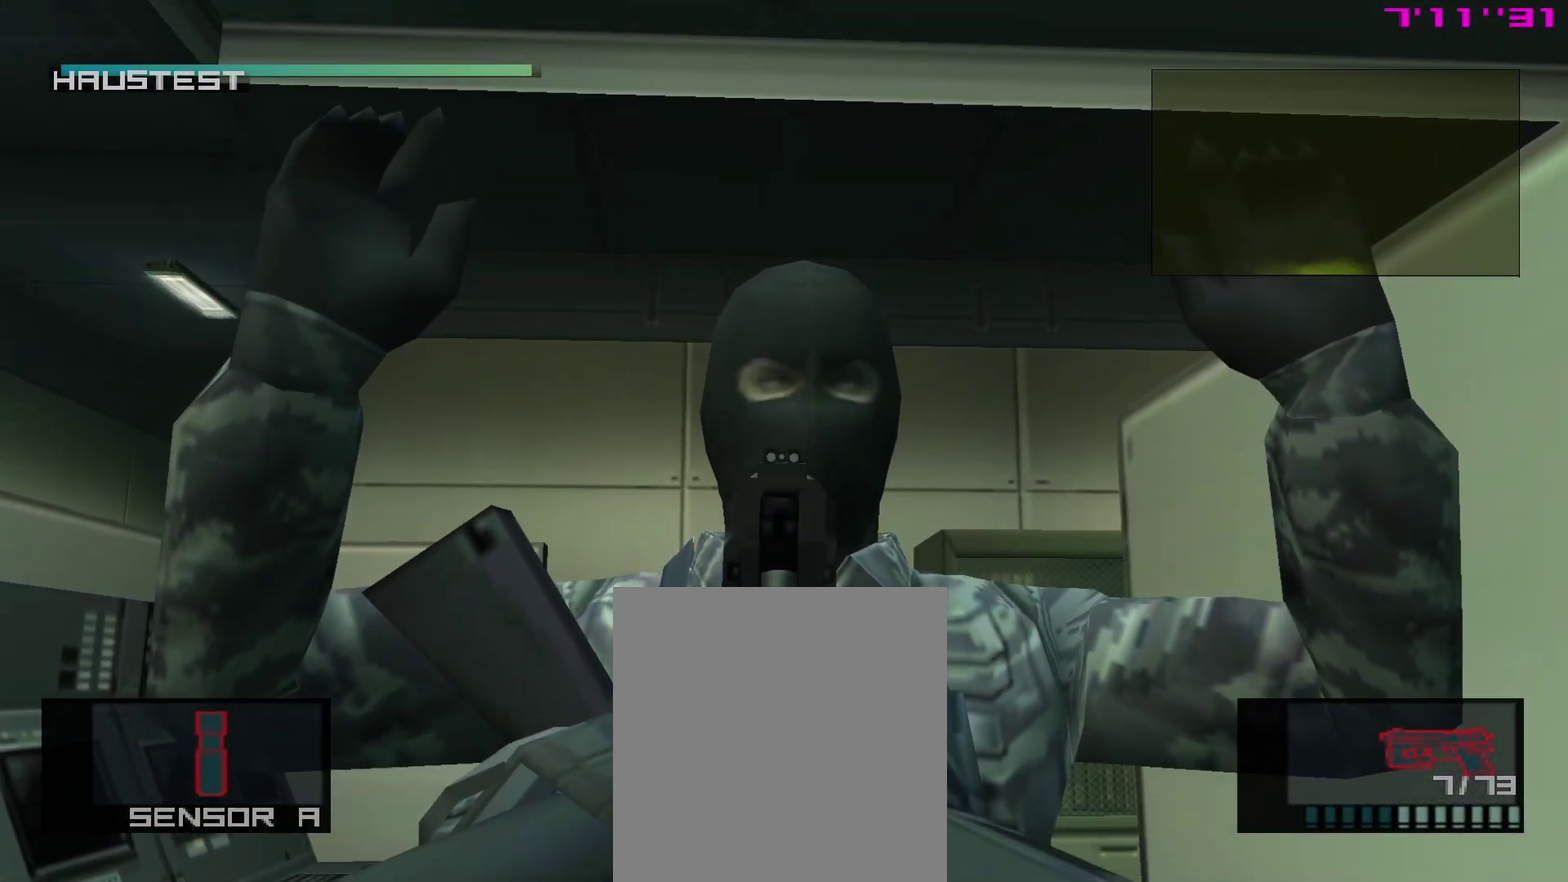
{"dt_ms": 700, "buttons": ["SQUARE", "R1"], "left_stick": "center", "right_stick": "center", "events": [[133, "left_stick", "up-right"], [283, "left_stick", "center"]]}
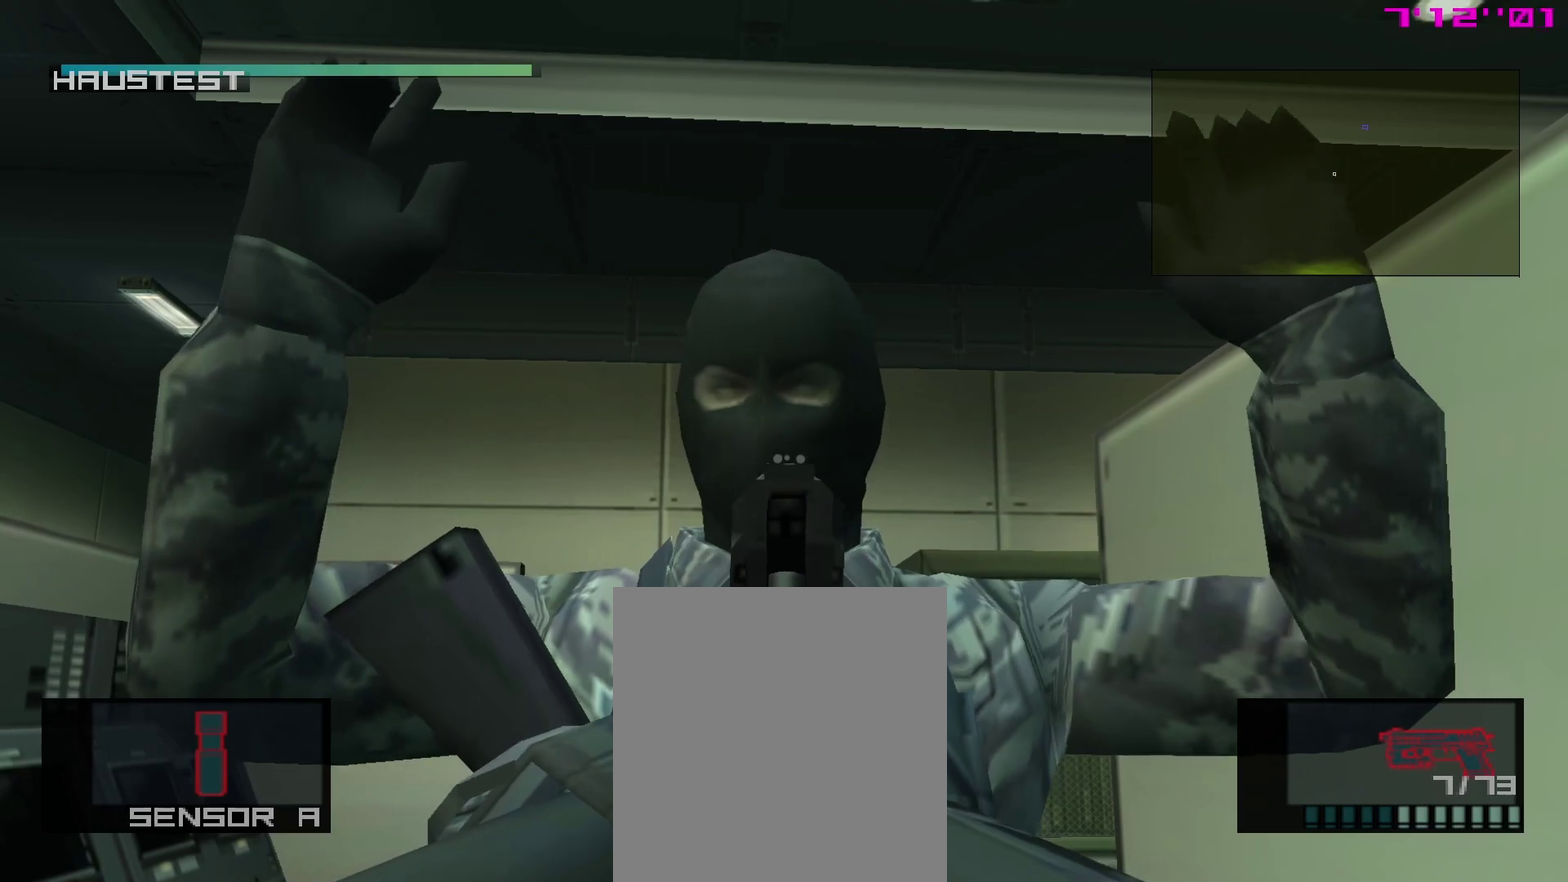
{"dt_ms": 500, "buttons": ["SQUARE", "R1"], "left_stick": "center", "right_stick": "center", "events": []}
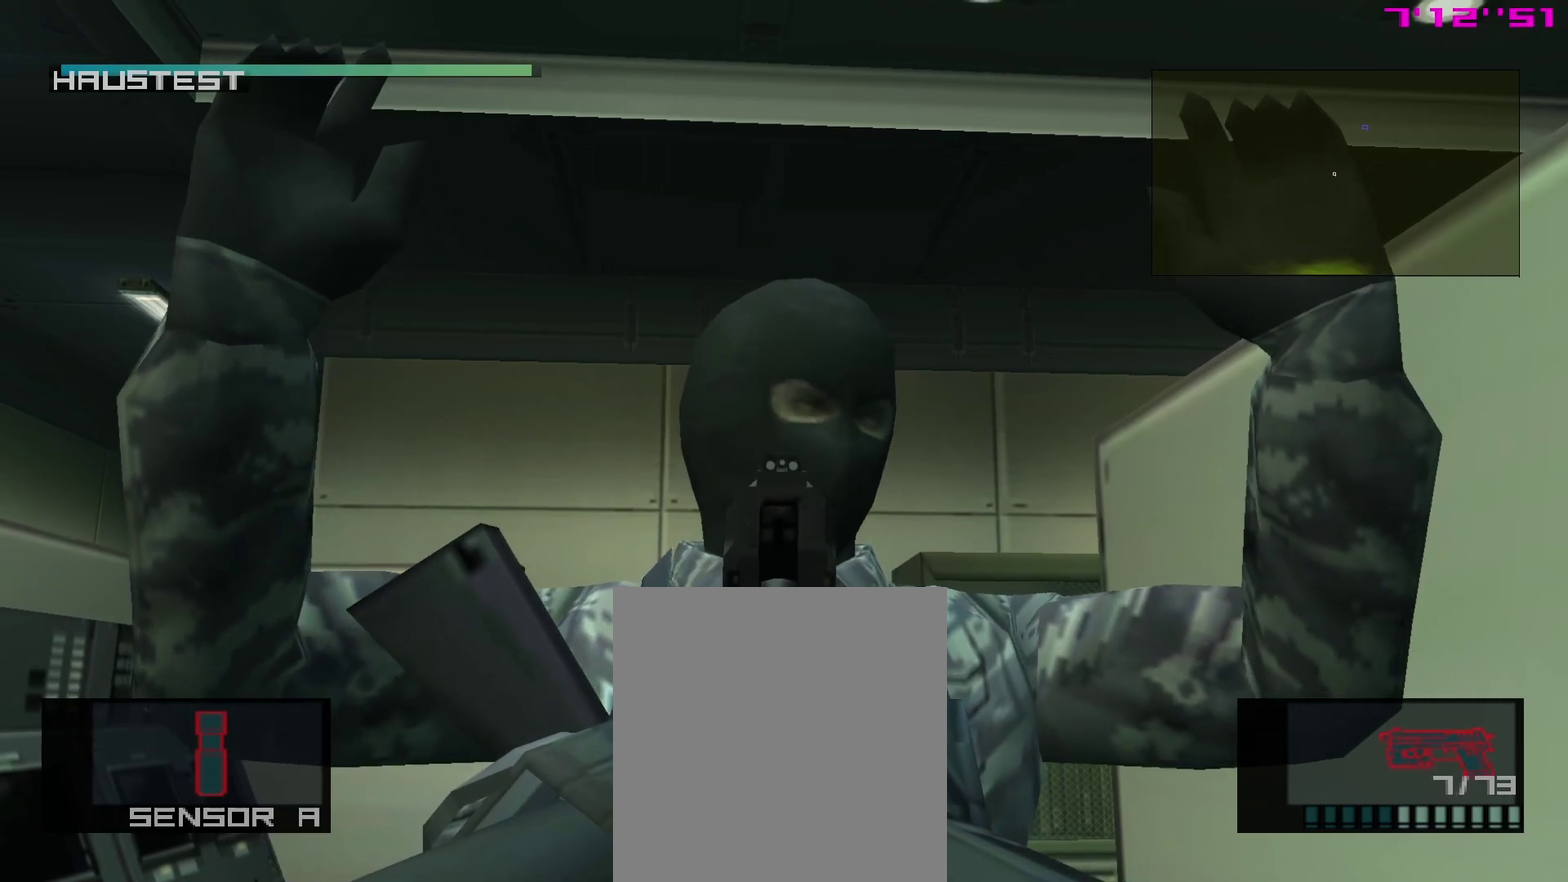
{"dt_ms": 600, "buttons": ["SQUARE", "R1"], "left_stick": "center", "right_stick": "center", "events": []}
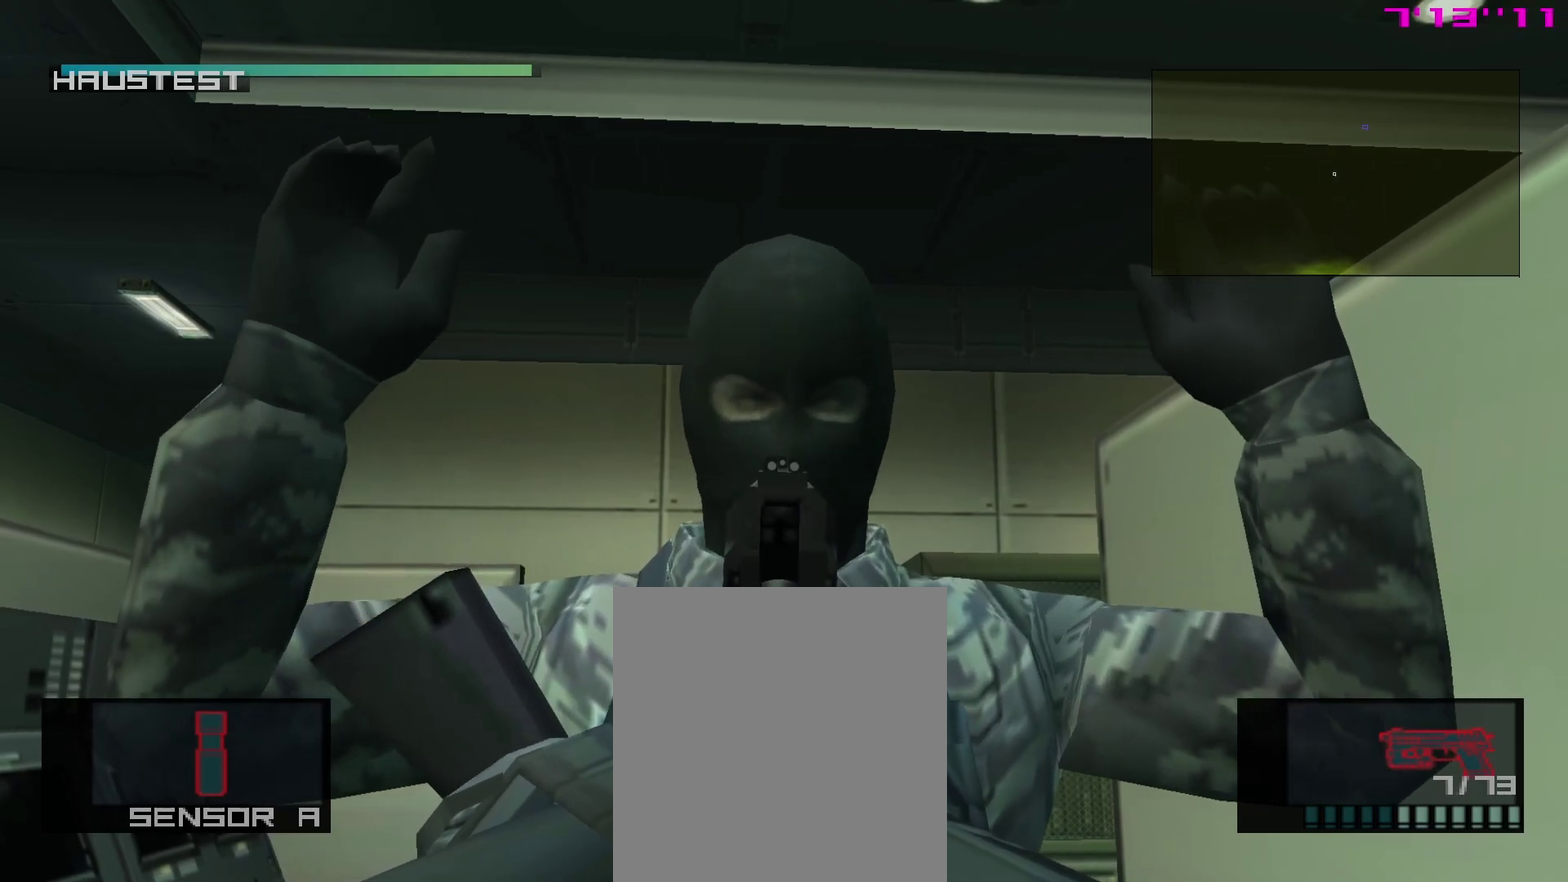
{"dt_ms": 400, "buttons": ["SQUARE", "R1"], "left_stick": "center", "right_stick": "center", "events": []}
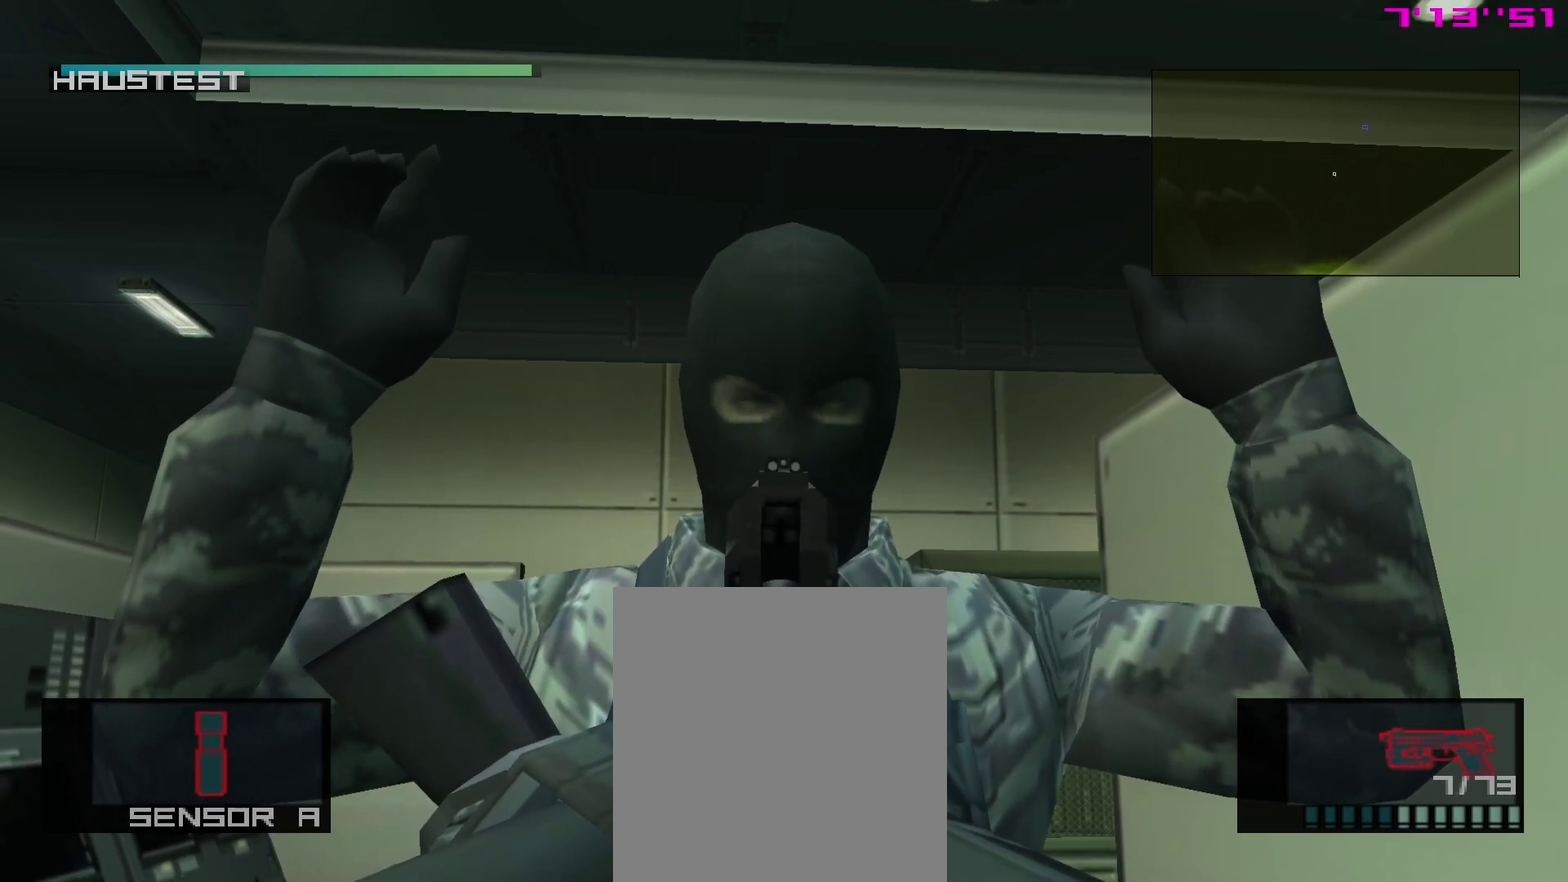
{"dt_ms": 500, "buttons": ["SQUARE", "R1"], "left_stick": "center", "right_stick": "center", "events": []}
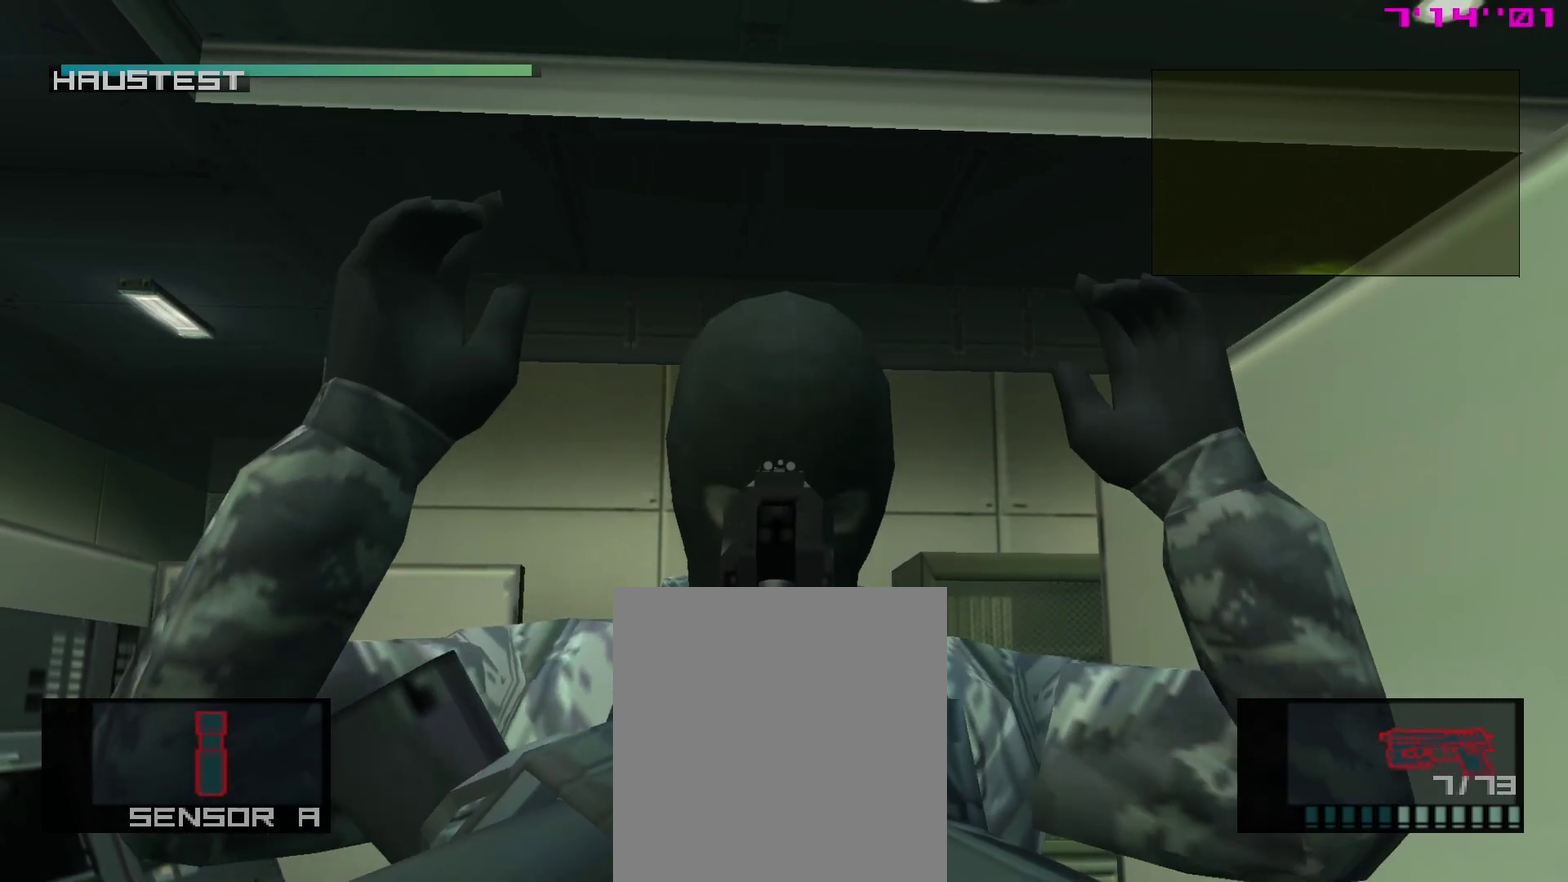
{"dt_ms": 300, "buttons": ["SQUARE", "R1"], "left_stick": "center", "right_stick": "center", "events": []}
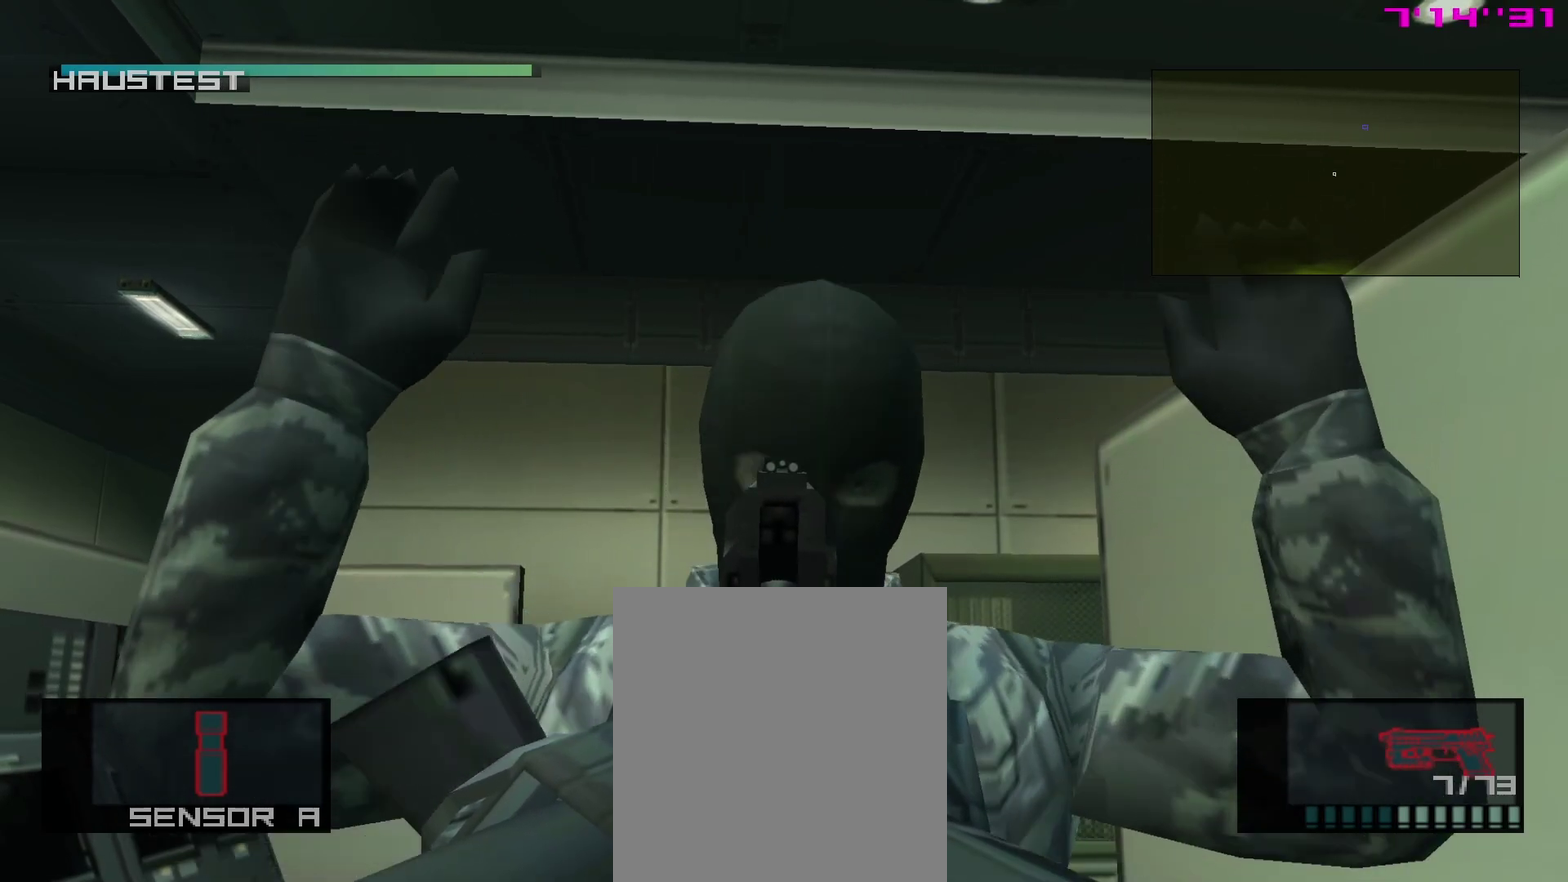
{"dt_ms": 800, "buttons": ["L1"], "left_stick": "up-left", "right_stick": "center"}
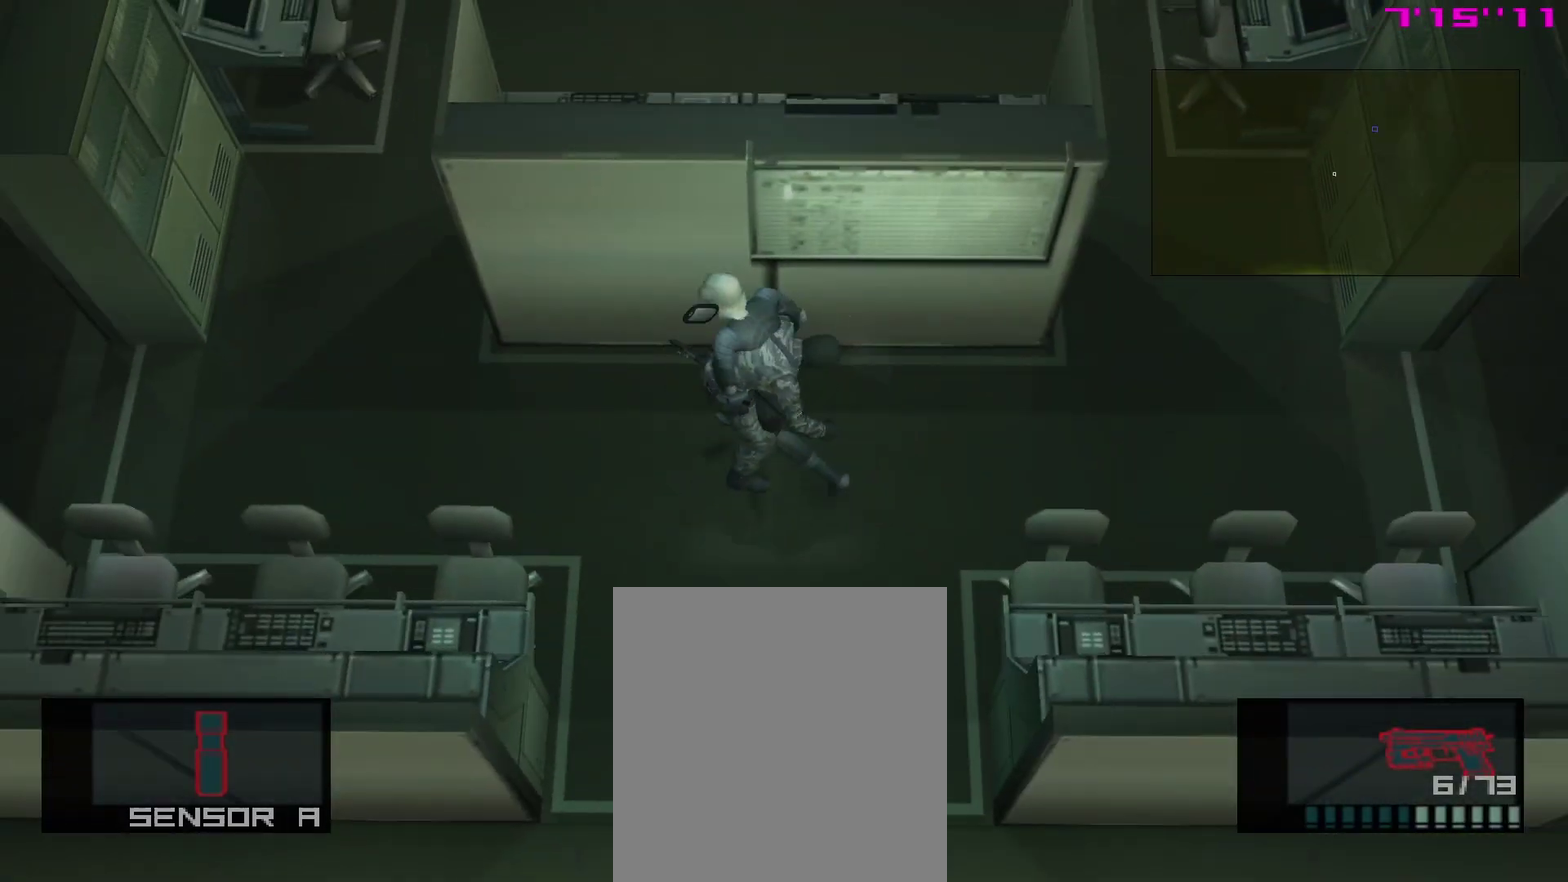
{"dt_ms": 400, "buttons": ["L1"], "left_stick": "down-right", "right_stick": "center"}
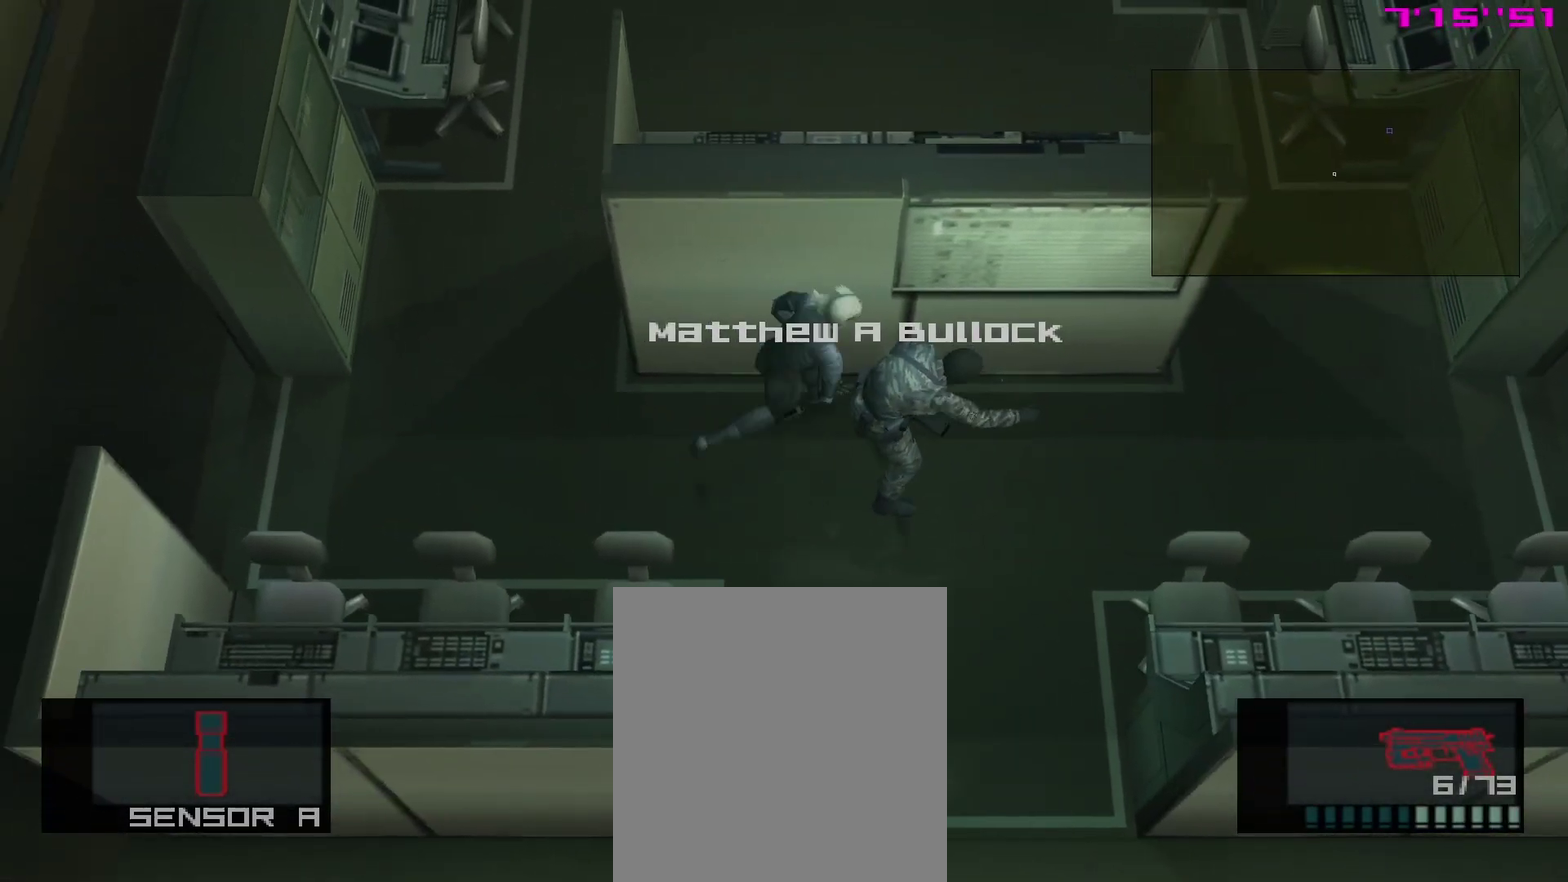
{"dt_ms": 300, "buttons": ["L1"], "left_stick": "right", "right_stick": "center"}